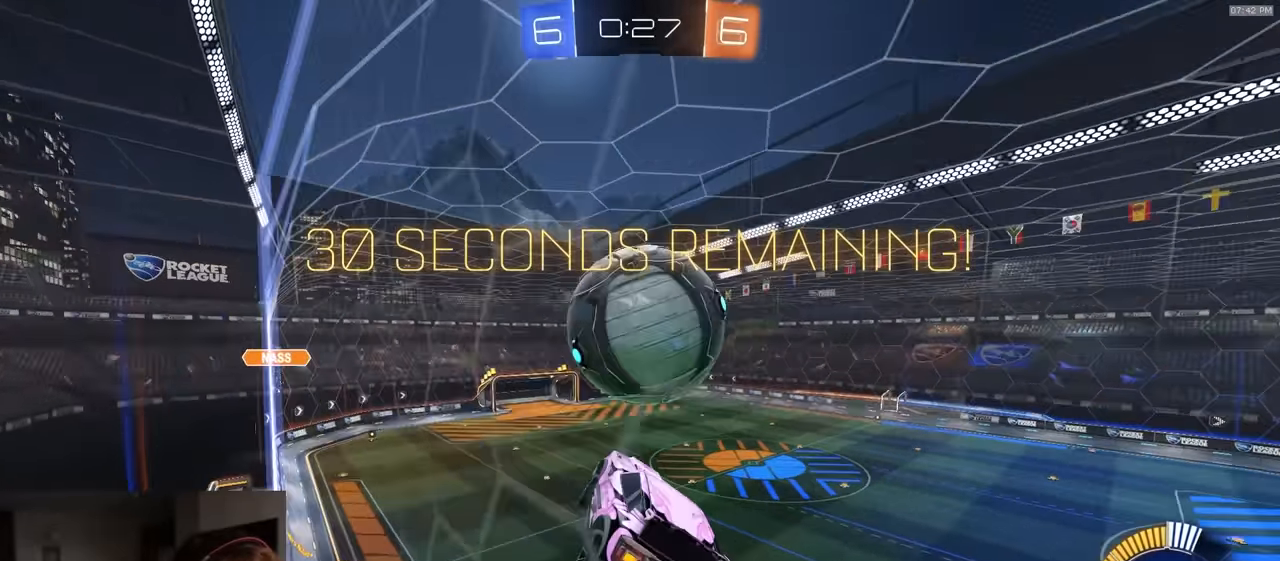
Gameplay with a controller (PlayStation layout); each line is a JSON object with the inputs held at the frame after it. "events" lists button and stick changes between this image and that frame as [ms after this image, input, new state], when the widget could be followed in between.
{"buttons": ["R2"], "left_stick": "center", "right_stick": "center", "events": [[50, "R1", "down"], [100, "left_stick", "center"], [150, "R1", "up"], [217, "left_stick", "up-left"], [333, "left_stick", "left"], [450, "left_stick", "center"], [500, "SQUARE", "up"]]}
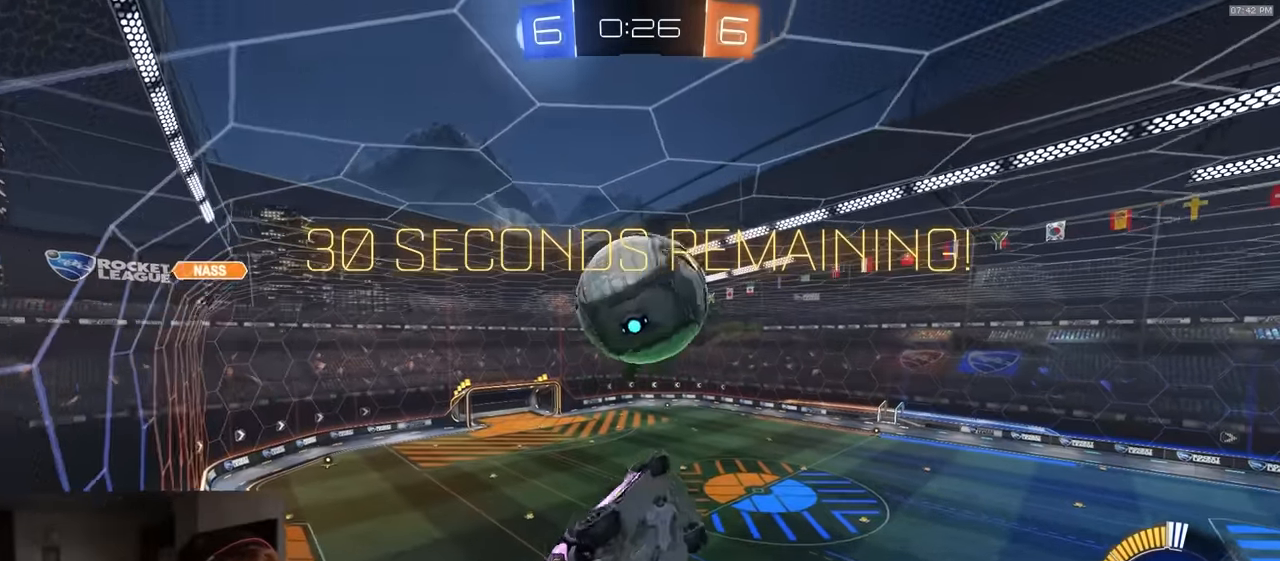
{"buttons": ["R2"], "left_stick": "down", "right_stick": "center", "events": [[283, "R1", "down"], [283, "left_stick", "up"], [300, "CROSS", "down"], [383, "R1", "up"], [400, "left_stick", "down"], [417, "CROSS", "up"]]}
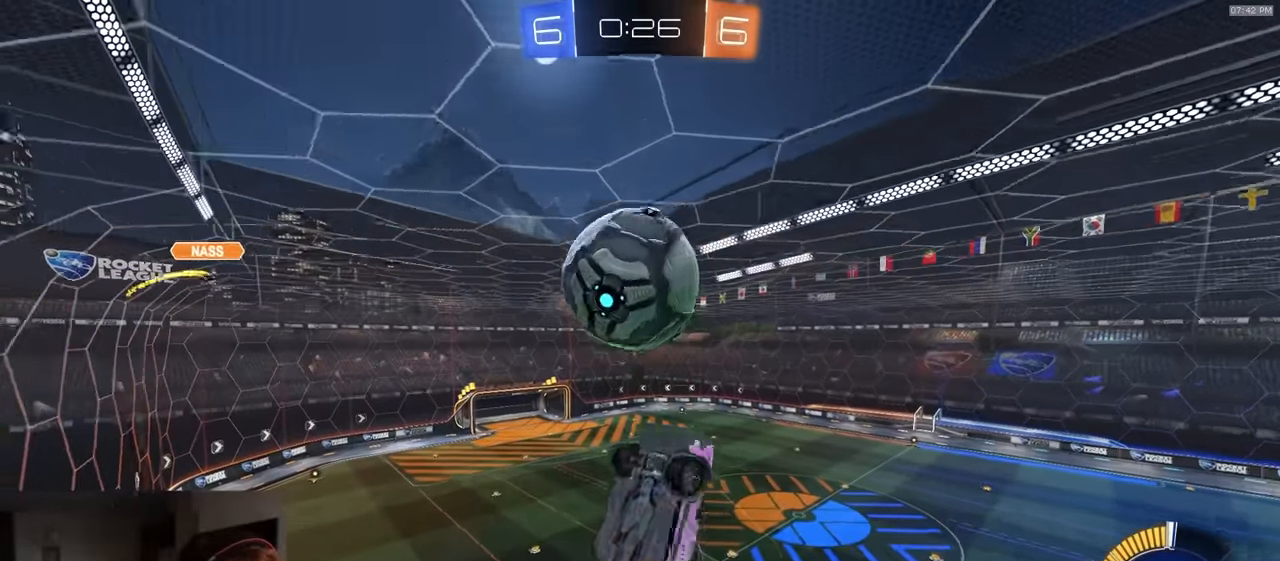
{"buttons": ["SQUARE"], "left_stick": "right", "right_stick": "center", "events": [[67, "left_stick", "center"], [167, "SQUARE", "down"], [217, "left_stick", "down"], [250, "R1", "down"], [267, "left_stick", "down-right"], [350, "R1", "up"], [467, "left_stick", "right"], [483, "R2", "up"]]}
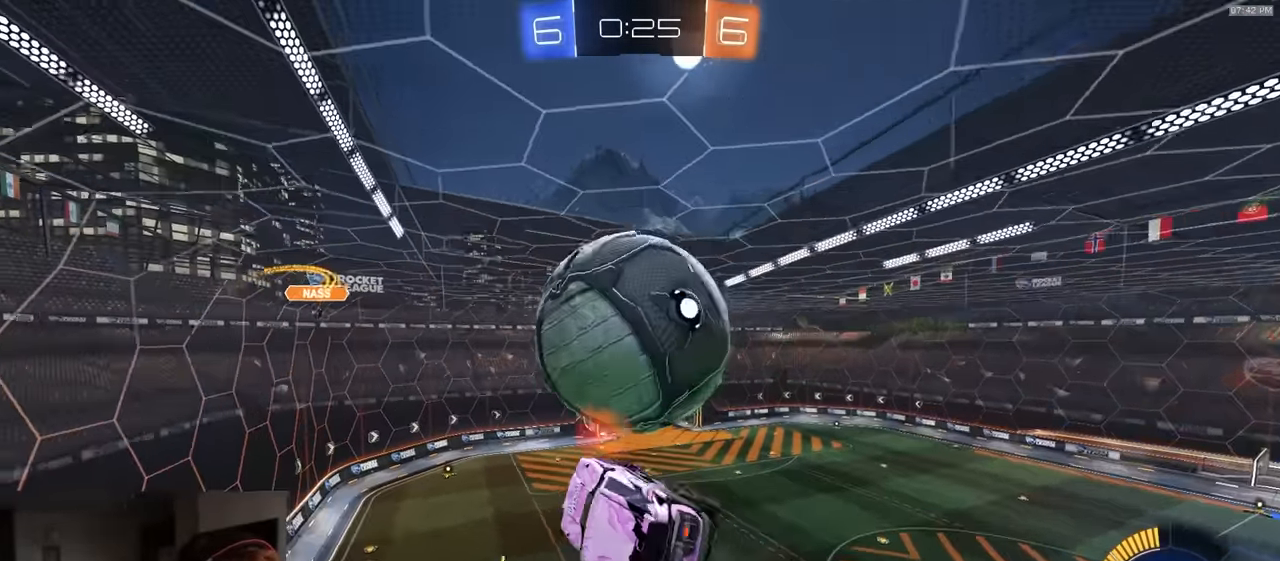
{"buttons": ["R1", "R2"], "left_stick": "center", "right_stick": "center", "events": [[50, "left_stick", "up-right"], [100, "left_stick", "up-left"], [283, "left_stick", "center"], [317, "SQUARE", "up"], [417, "R2", "down"], [450, "R1", "down"]]}
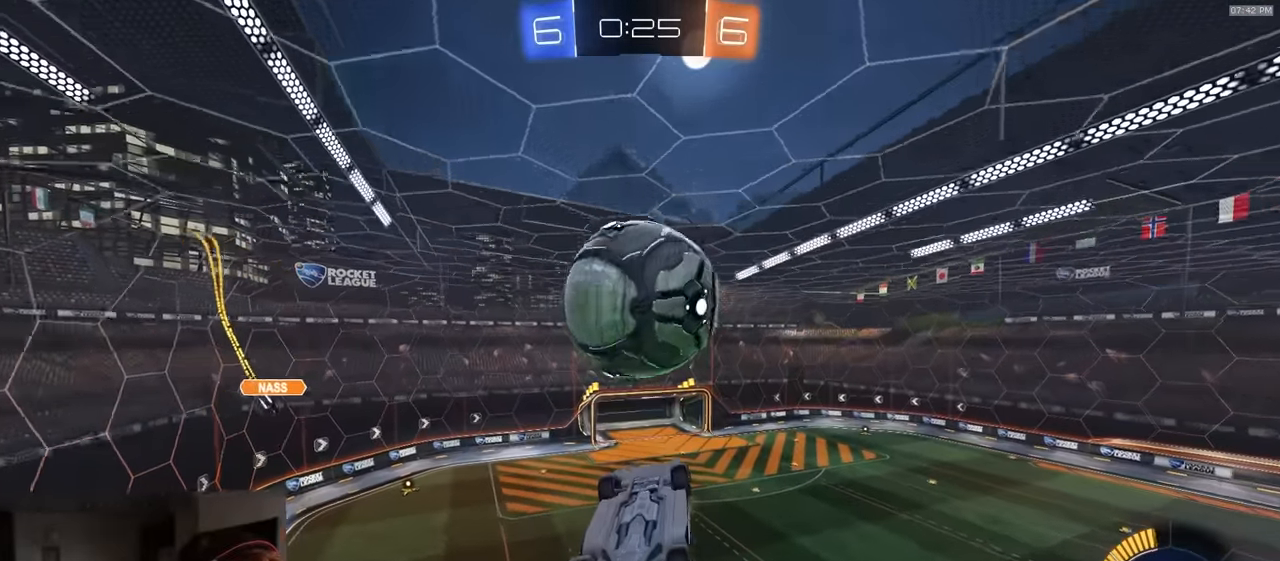
{"buttons": ["R2"], "left_stick": "up-left", "right_stick": "center", "events": [[50, "R1", "up"], [417, "left_stick", "left"], [467, "left_stick", "up-left"]]}
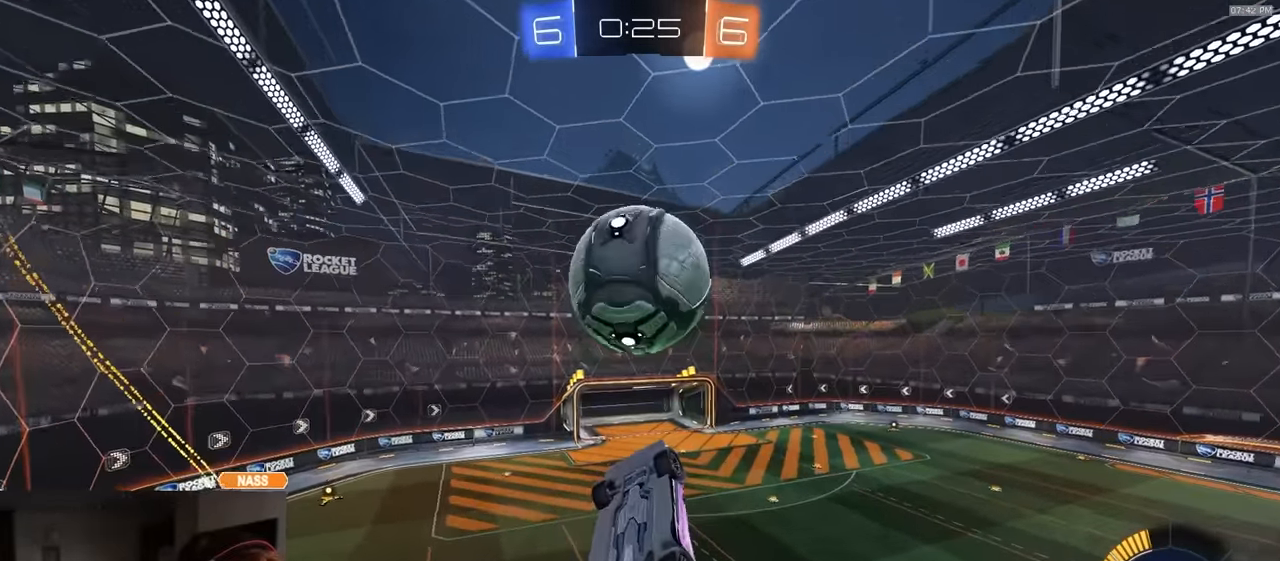
{"buttons": ["SQUARE", "R2"], "left_stick": "right", "right_stick": "center", "events": [[100, "left_stick", "right"], [150, "R1", "down"], [250, "SQUARE", "down"], [317, "R1", "up"]]}
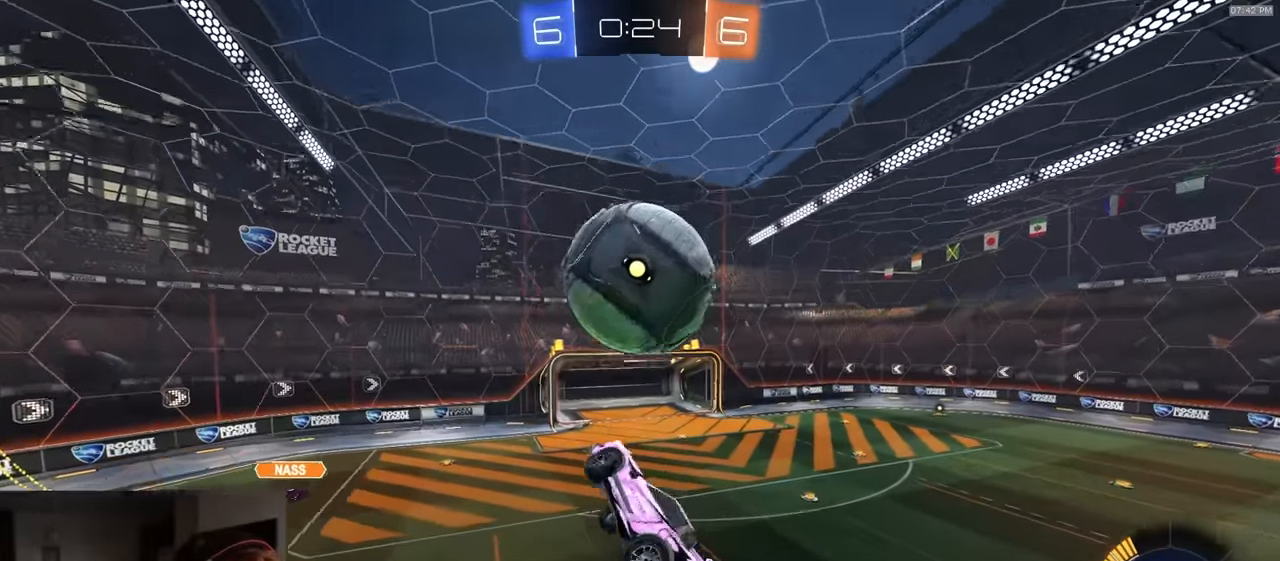
{"buttons": ["R1", "R2"], "left_stick": "center", "right_stick": "center", "events": [[67, "left_stick", "center"], [83, "SQUARE", "up"], [133, "left_stick", "left"], [233, "left_stick", "center"], [450, "R1", "down"]]}
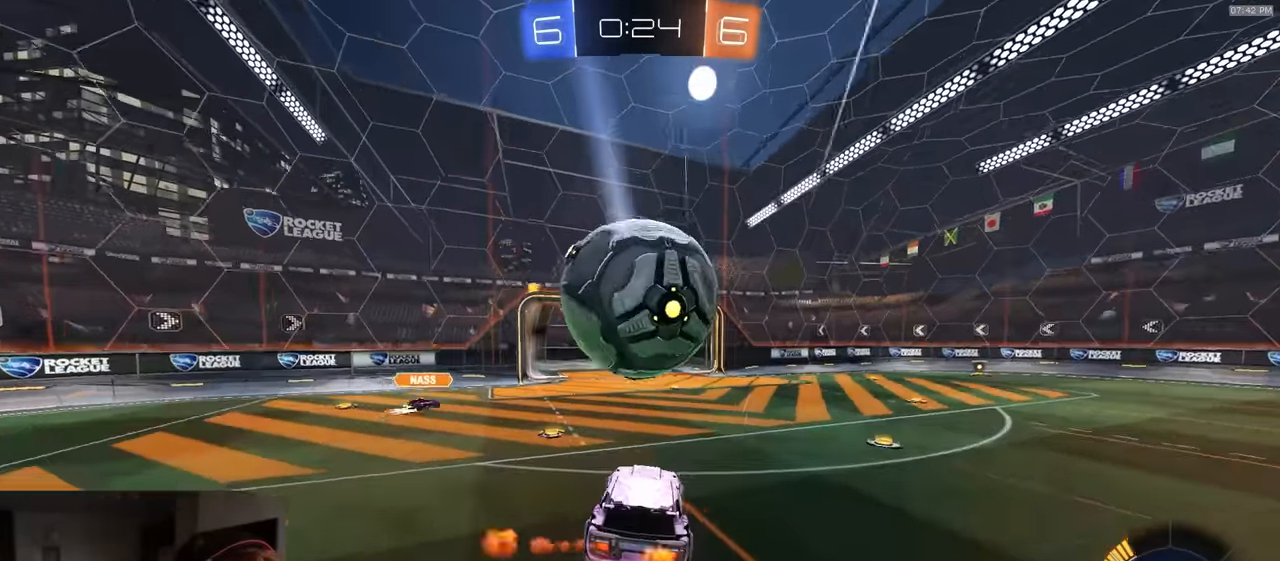
{"buttons": ["R1", "R2"], "left_stick": "down-right", "right_stick": "center", "events": [[100, "left_stick", "down-right"]]}
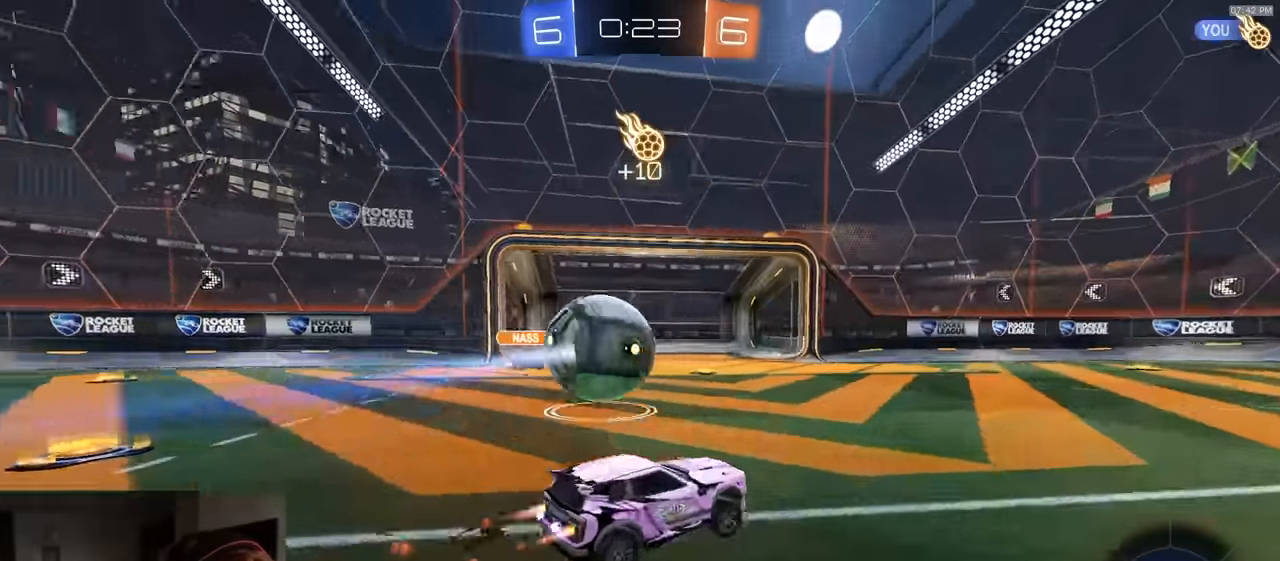
{"buttons": ["R2"], "left_stick": "right", "right_stick": "center", "events": [[17, "left_stick", "center"], [67, "left_stick", "left"], [200, "R1", "up"], [350, "left_stick", "center"], [417, "left_stick", "right"]]}
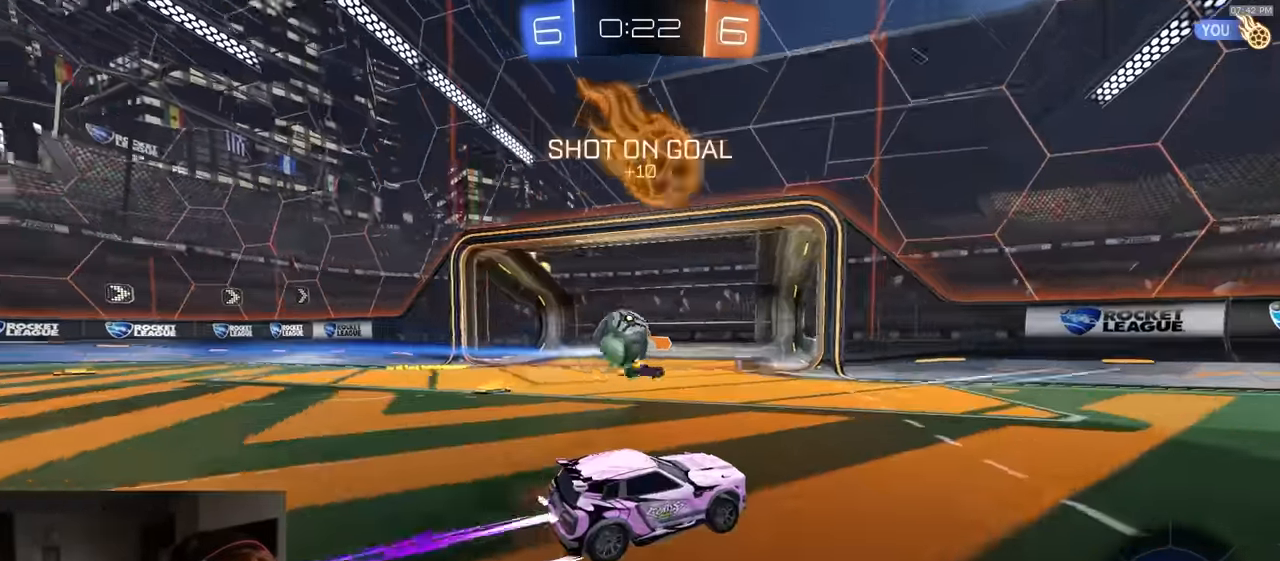
{"buttons": ["TRIANGLE", "R1", "R2"], "left_stick": "center", "right_stick": "center", "events": [[217, "left_stick", "center"], [384, "R1", "down"], [384, "TRIANGLE", "down"], [417, "left_stick", "right"], [500, "left_stick", "center"]]}
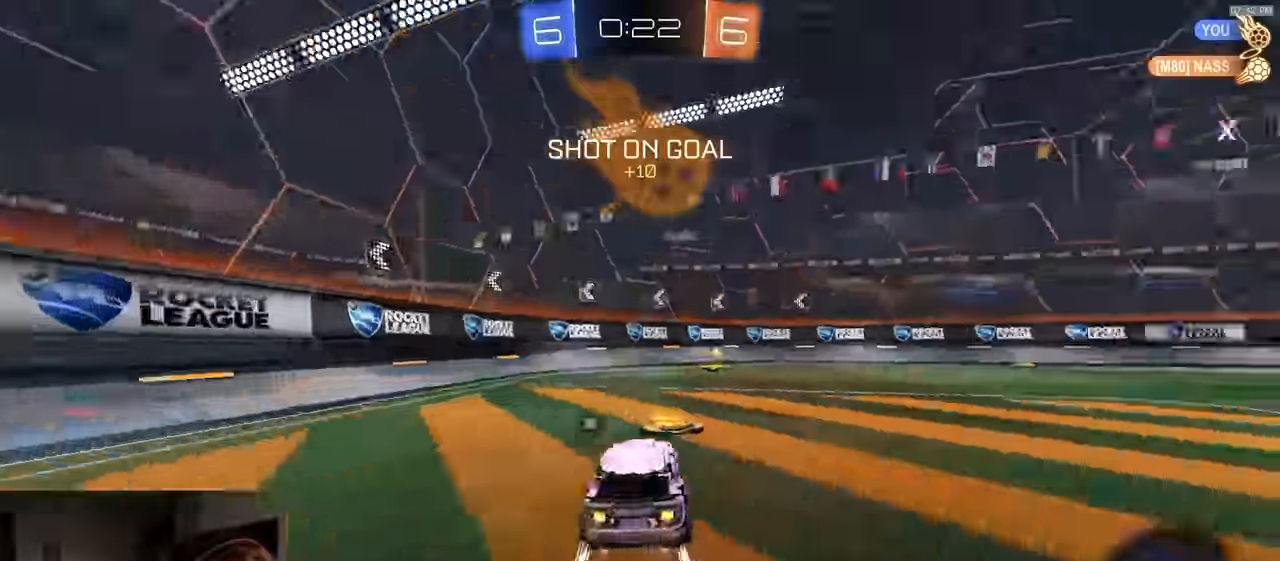
{"buttons": ["L1", "R2"], "left_stick": "right", "right_stick": "center", "events": [[17, "TRIANGLE", "up"], [34, "R1", "up"], [100, "TRIANGLE", "down"], [200, "TRIANGLE", "up"], [284, "left_stick", "right"], [484, "L1", "down"]]}
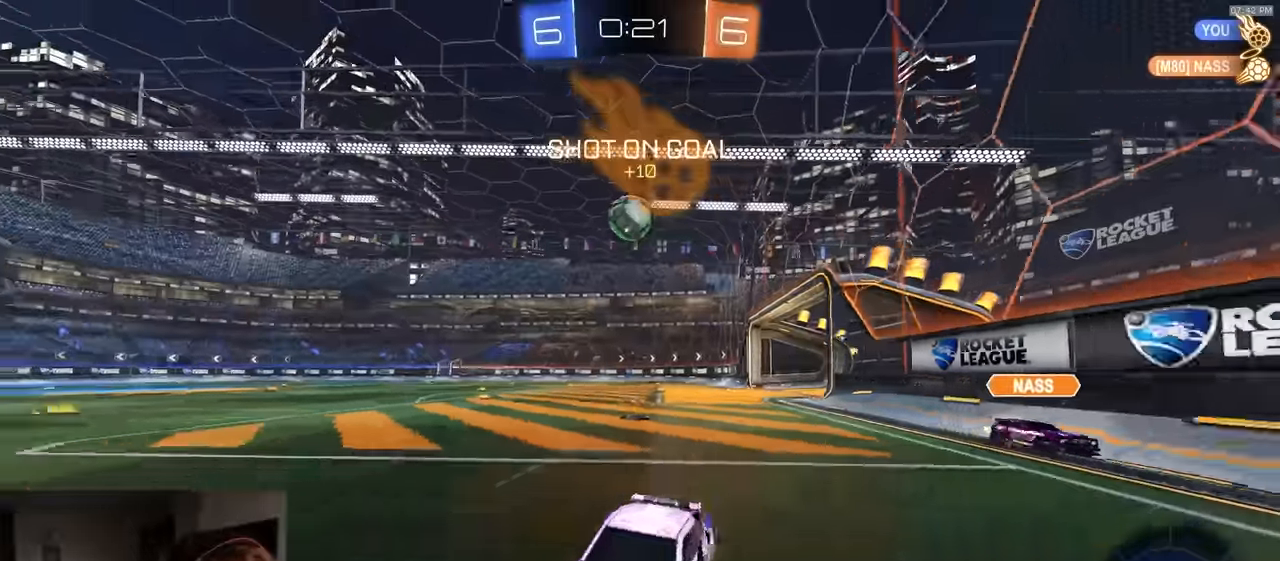
{"buttons": ["R2"], "left_stick": "right", "right_stick": "center", "events": [[200, "L1", "up"]]}
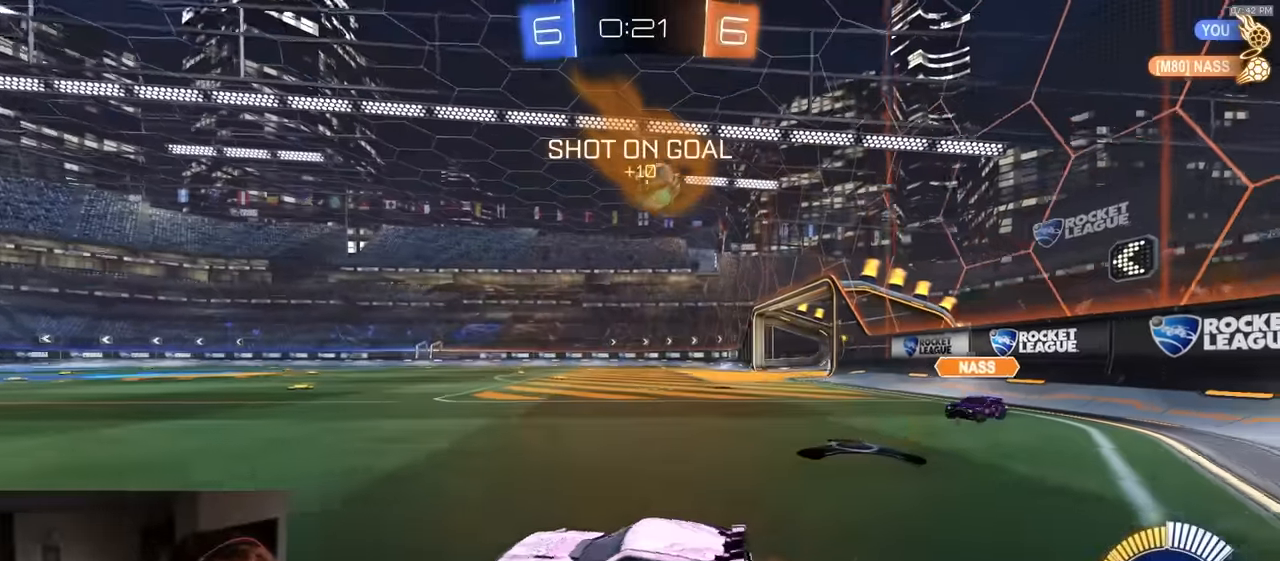
{"buttons": ["R1", "R2"], "left_stick": "left", "right_stick": "center", "events": [[34, "R2", "up"], [184, "R2", "down"], [184, "left_stick", "left"], [384, "R1", "down"]]}
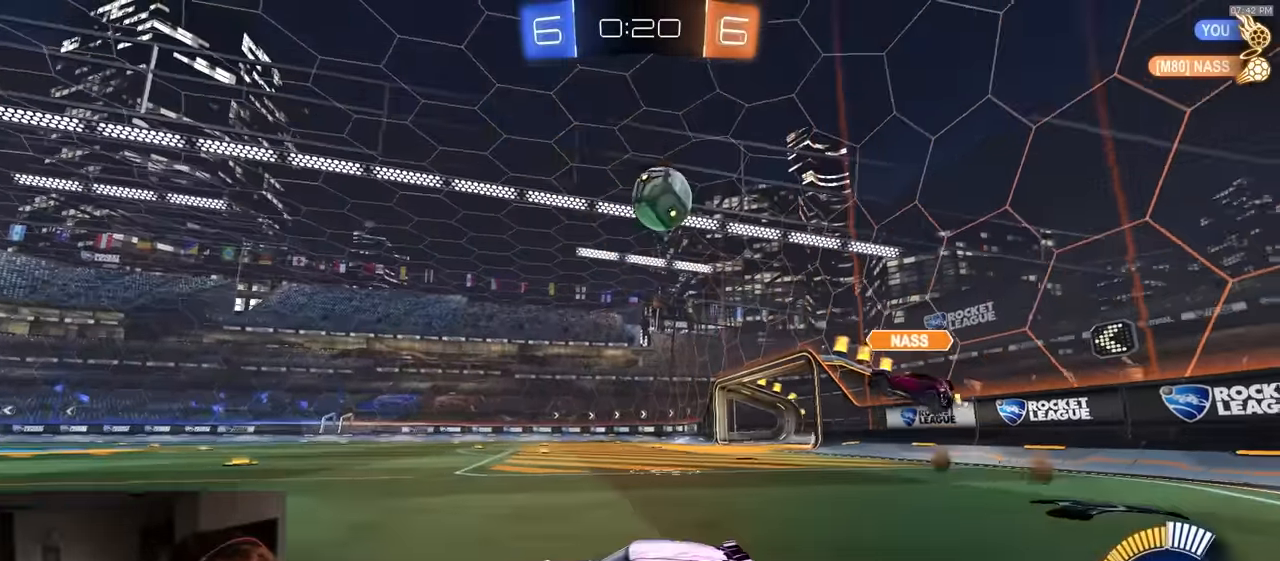
{"buttons": ["R1", "R2"], "left_stick": "down-right", "right_stick": "center", "events": [[250, "left_stick", "center"], [500, "left_stick", "down-right"]]}
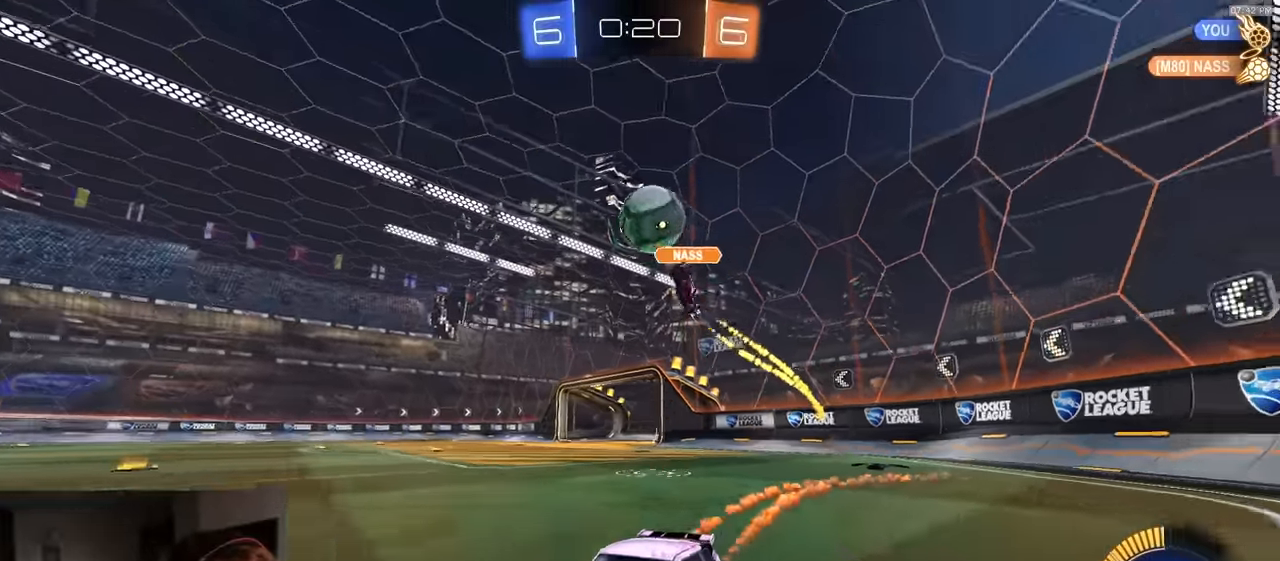
{"buttons": ["TRIANGLE", "R1", "R2"], "left_stick": "right", "right_stick": "center", "events": [[117, "left_stick", "center"], [200, "TRIANGLE", "down"], [334, "TRIANGLE", "up"], [450, "TRIANGLE", "down"], [467, "left_stick", "right"]]}
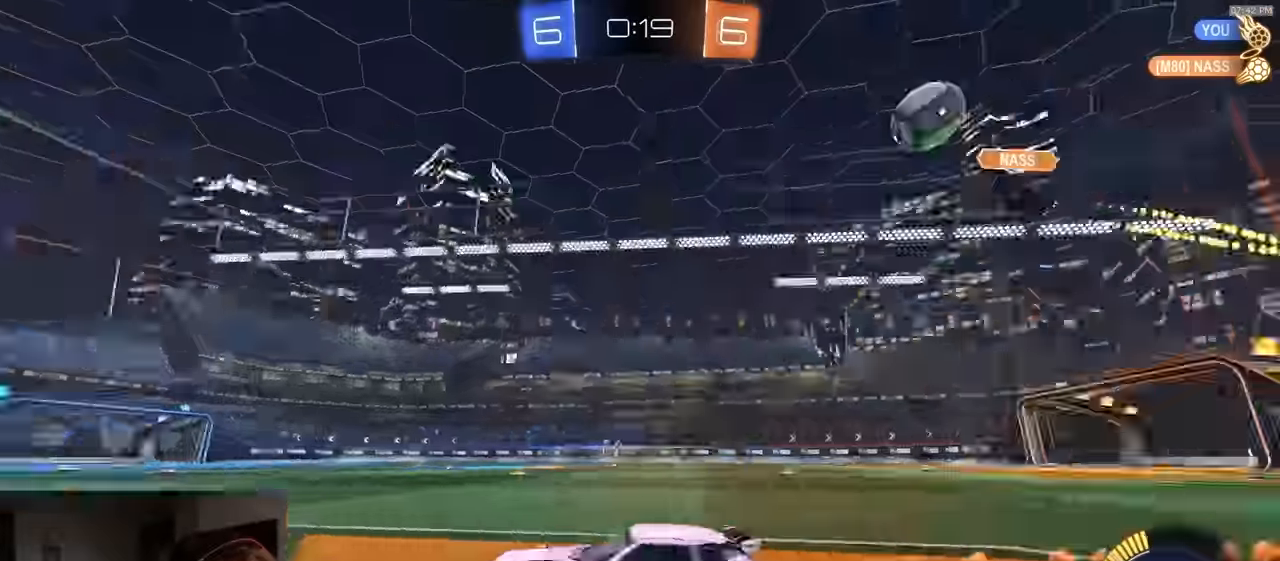
{"buttons": ["R2"], "left_stick": "center", "right_stick": "center", "events": [[67, "TRIANGLE", "up"], [167, "left_stick", "center"], [300, "R1", "up"]]}
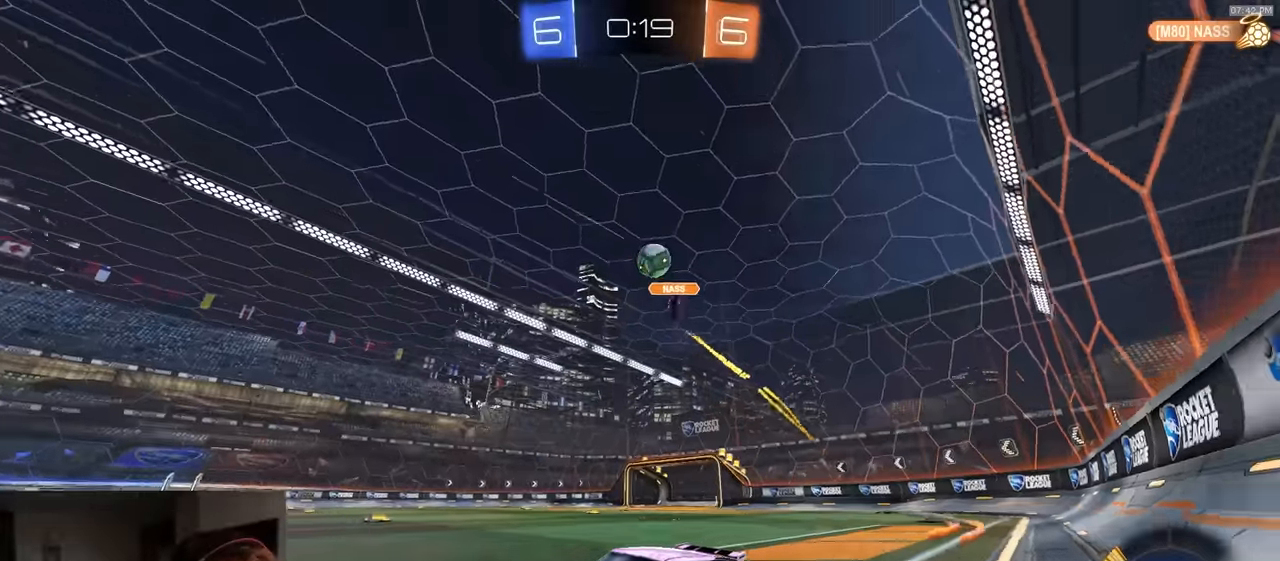
{"buttons": ["R2"], "left_stick": "center", "right_stick": "center", "events": []}
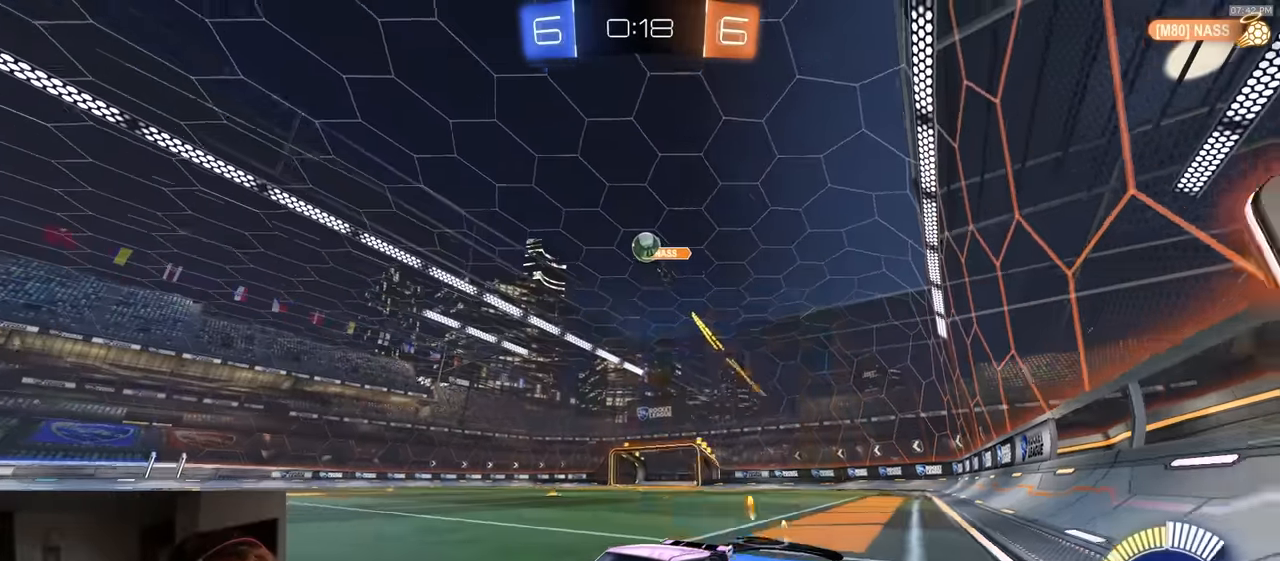
{"buttons": ["R2"], "left_stick": "center", "right_stick": "center", "events": [[350, "left_stick", "left"], [484, "left_stick", "center"]]}
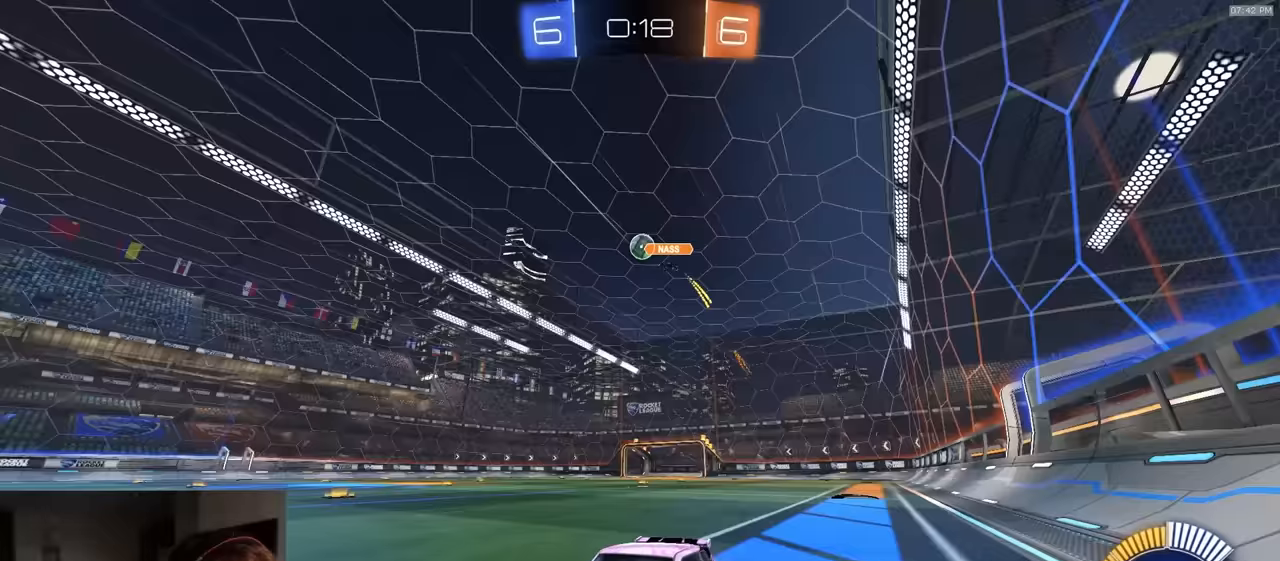
{"buttons": ["R1", "R2"], "left_stick": "center", "right_stick": "center", "events": [[100, "R2", "up"], [200, "left_stick", "right"], [300, "R2", "down"], [350, "R1", "down"], [367, "left_stick", "center"]]}
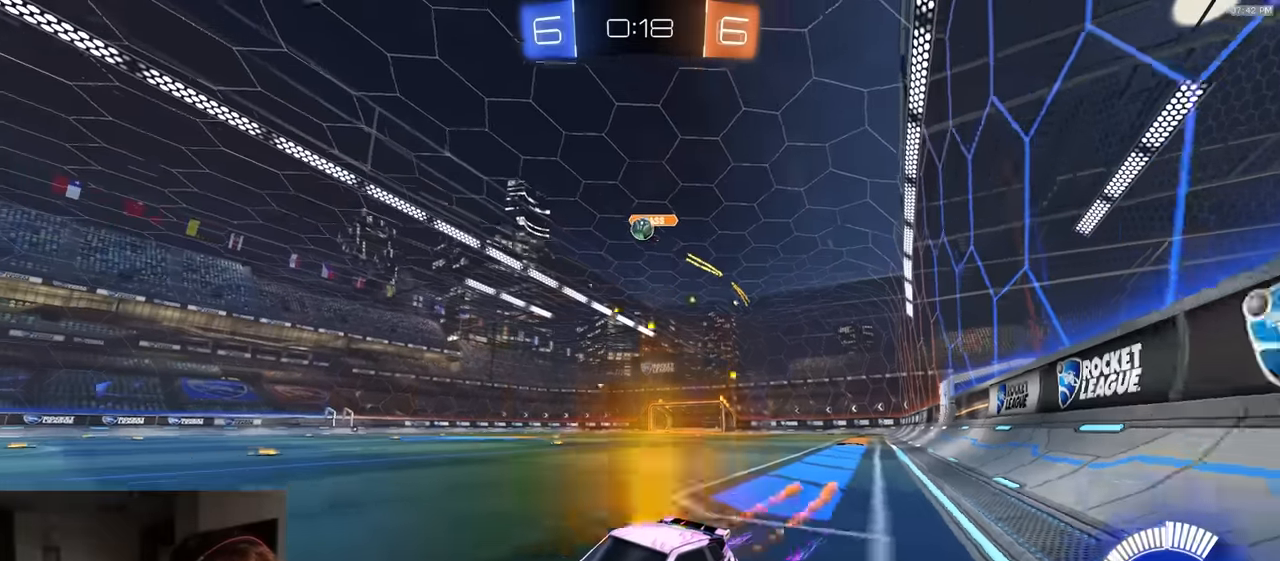
{"buttons": ["L2"], "left_stick": "right", "right_stick": "center", "events": [[17, "R1", "up"], [283, "R2", "up"], [467, "L2", "down"], [467, "left_stick", "right"]]}
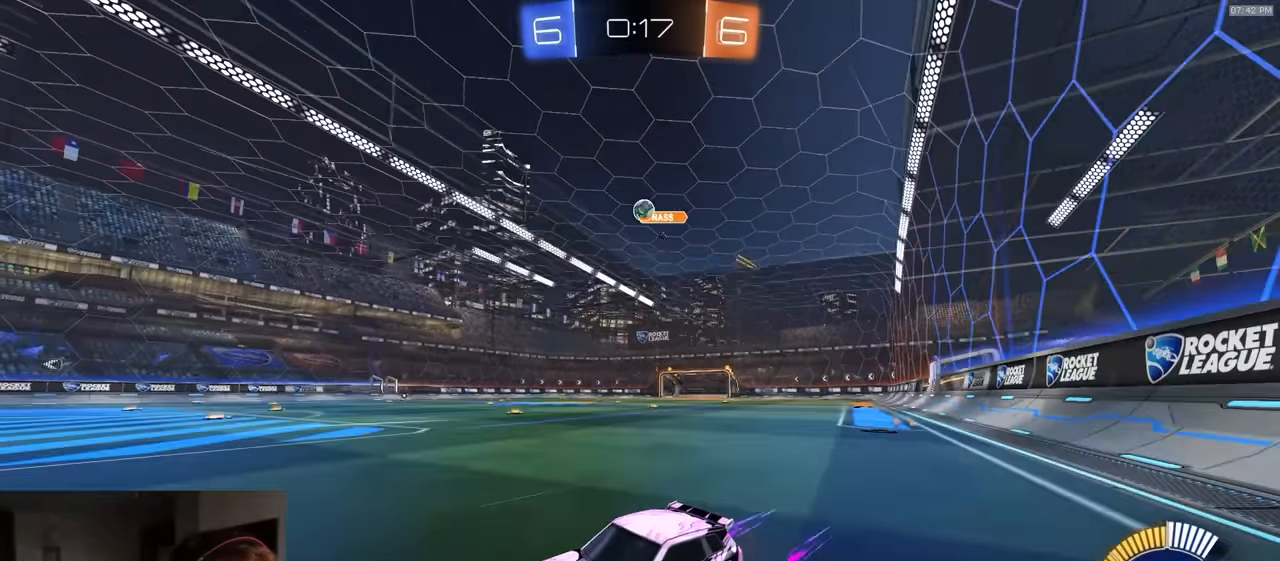
{"buttons": ["R2"], "left_stick": "right", "right_stick": "center", "events": [[50, "R2", "down"], [67, "R1", "down"], [83, "L2", "up"], [133, "left_stick", "center"], [167, "R1", "up"], [233, "left_stick", "right"], [300, "L2", "down"], [367, "left_stick", "center"], [400, "L2", "up"], [450, "left_stick", "right"]]}
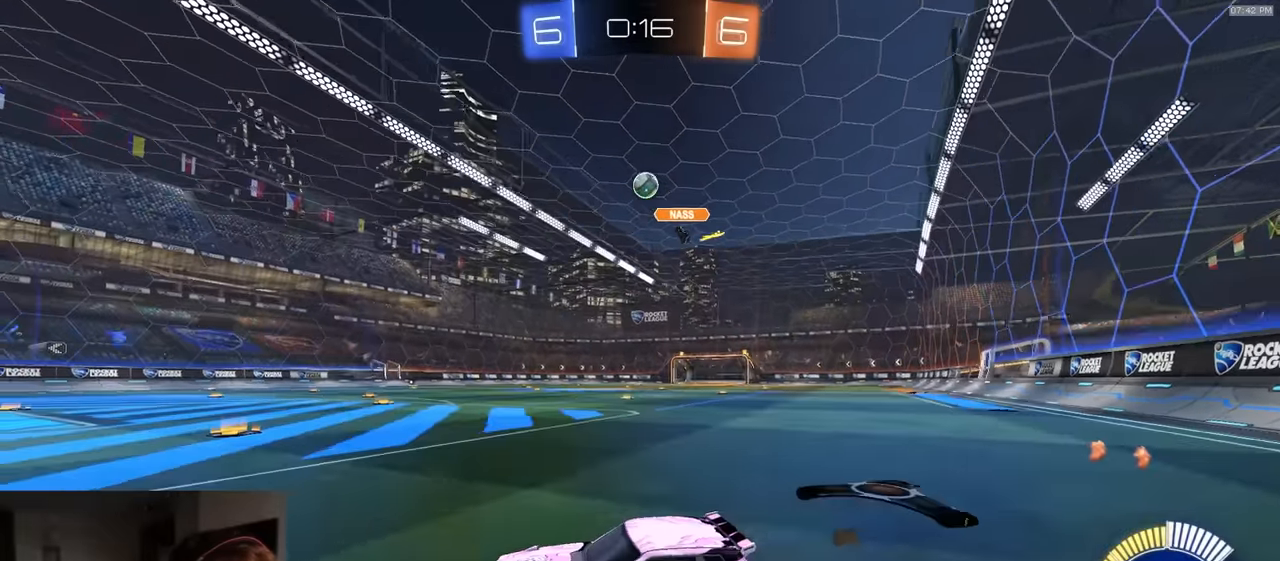
{"buttons": ["R2"], "left_stick": "right", "right_stick": "center", "events": [[150, "left_stick", "center"], [417, "left_stick", "right"]]}
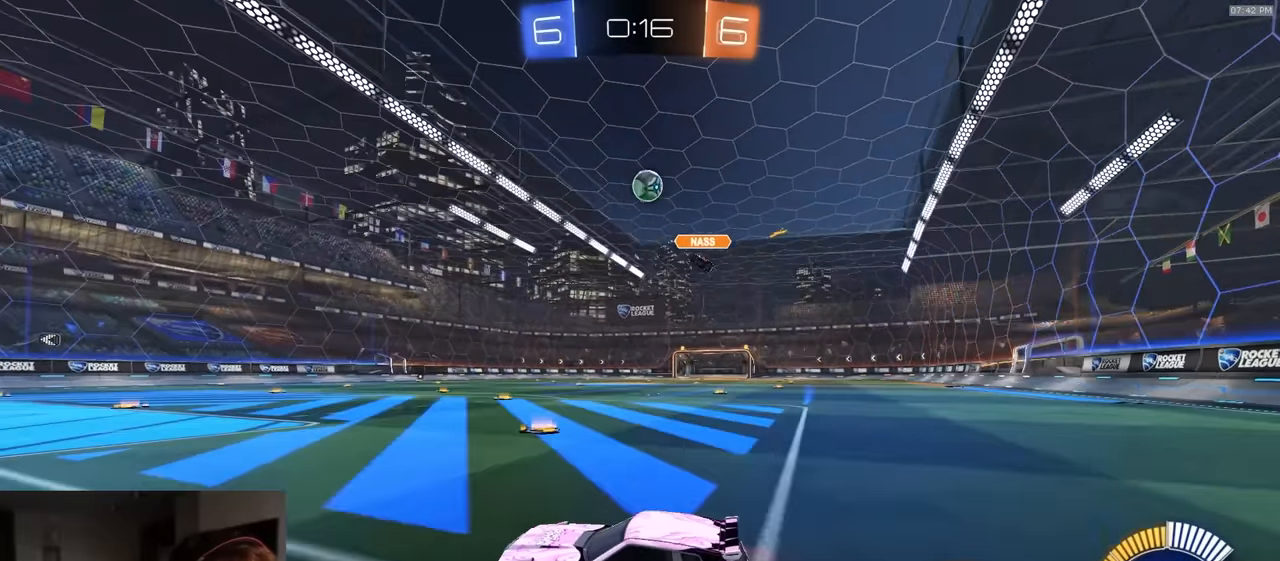
{"buttons": ["R2"], "left_stick": "left", "right_stick": "center", "events": [[33, "left_stick", "center"], [200, "left_stick", "right"], [300, "left_stick", "center"], [450, "left_stick", "left"]]}
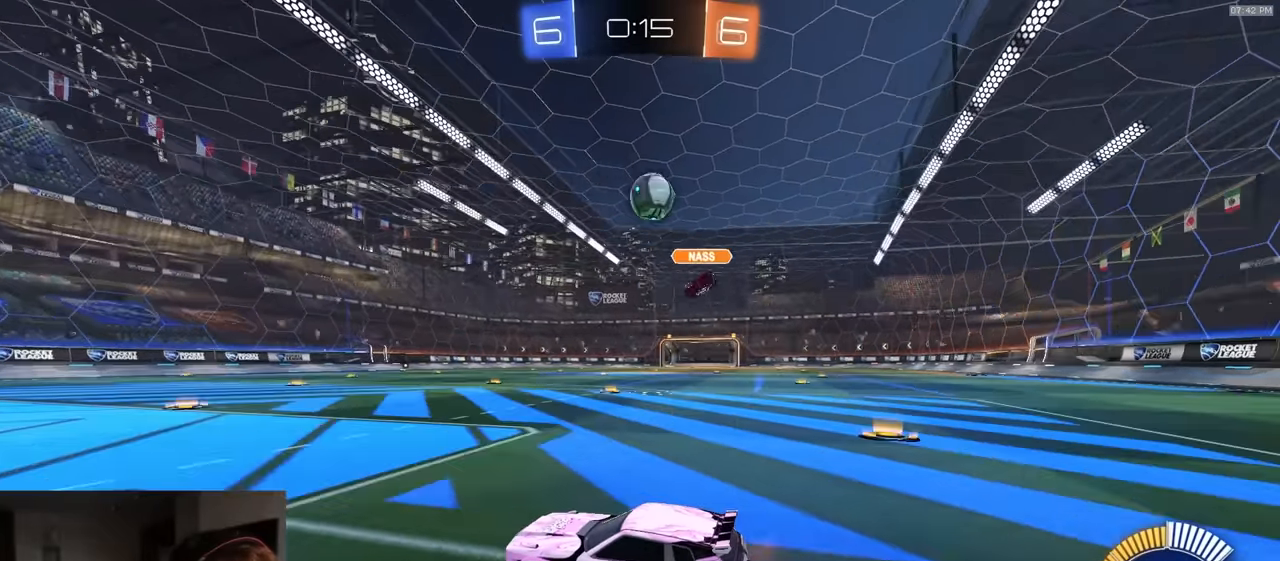
{"buttons": ["CROSS", "R1", "R2"], "left_stick": "down", "right_stick": "center", "events": [[67, "left_stick", "center"], [350, "R1", "down"], [483, "CROSS", "down"], [483, "left_stick", "down"]]}
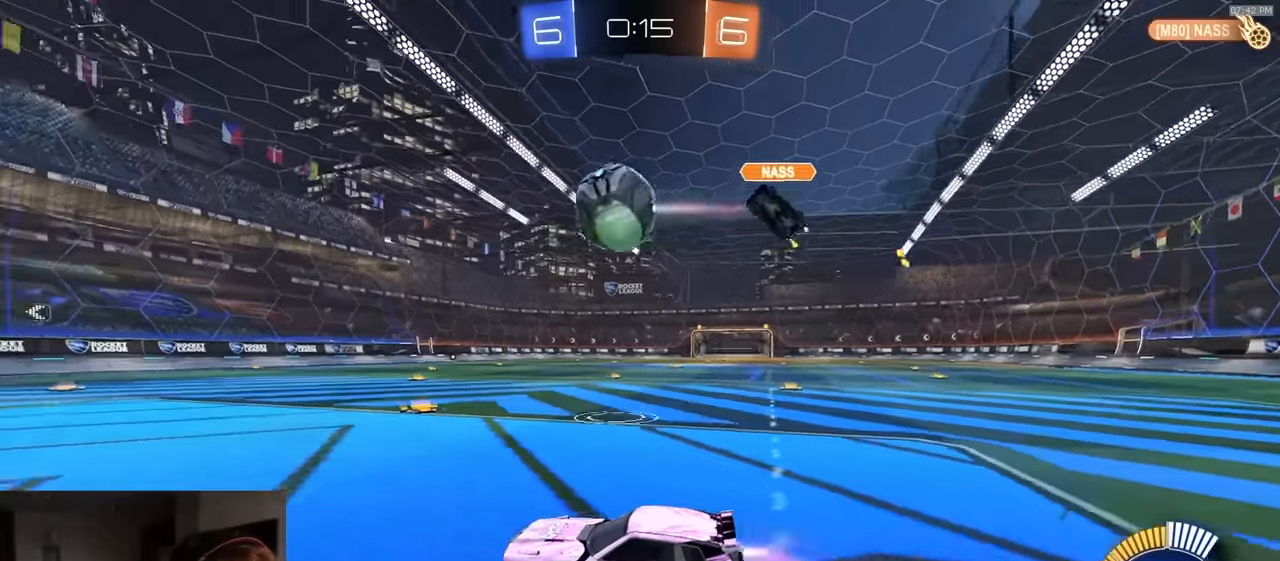
{"buttons": ["R1", "R2"], "left_stick": "center", "right_stick": "center", "events": [[200, "left_stick", "up-left"], [267, "L3", "down"], [333, "left_stick", "down"], [450, "CROSS", "up"], [467, "L3", "up"], [500, "left_stick", "center"]]}
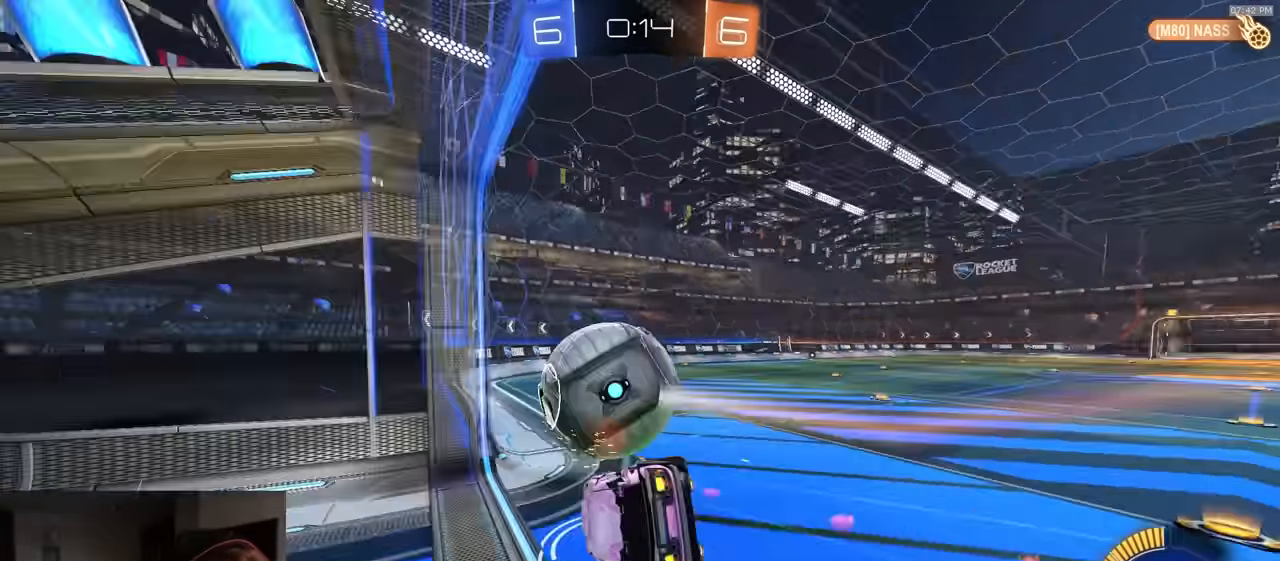
{"buttons": ["SQUARE", "R2"], "left_stick": "down-right", "right_stick": "center", "events": [[17, "left_stick", "up-left"], [150, "SQUARE", "down"], [150, "left_stick", "down-left"], [200, "left_stick", "down"], [333, "R1", "up"], [467, "left_stick", "down-right"]]}
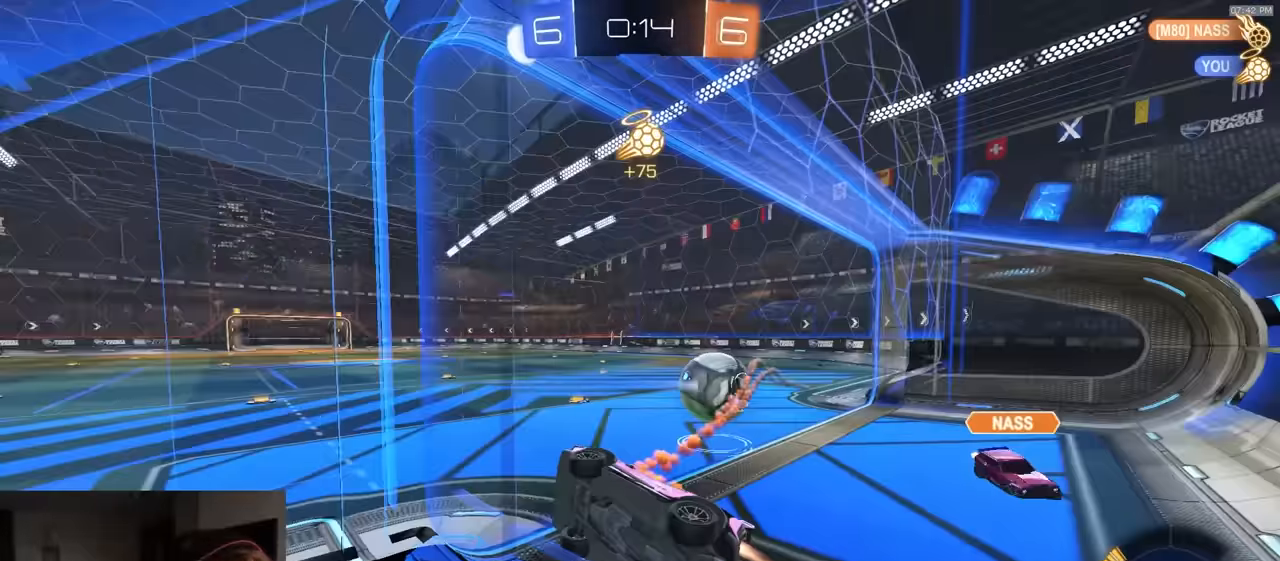
{"buttons": ["SQUARE", "R2"], "left_stick": "down", "right_stick": "center", "events": [[83, "R1", "down"], [117, "SQUARE", "up"], [200, "left_stick", "right"], [250, "SQUARE", "down"], [283, "CROSS", "down"], [300, "left_stick", "down-right"], [350, "R1", "up"], [417, "left_stick", "down"], [500, "CROSS", "up"]]}
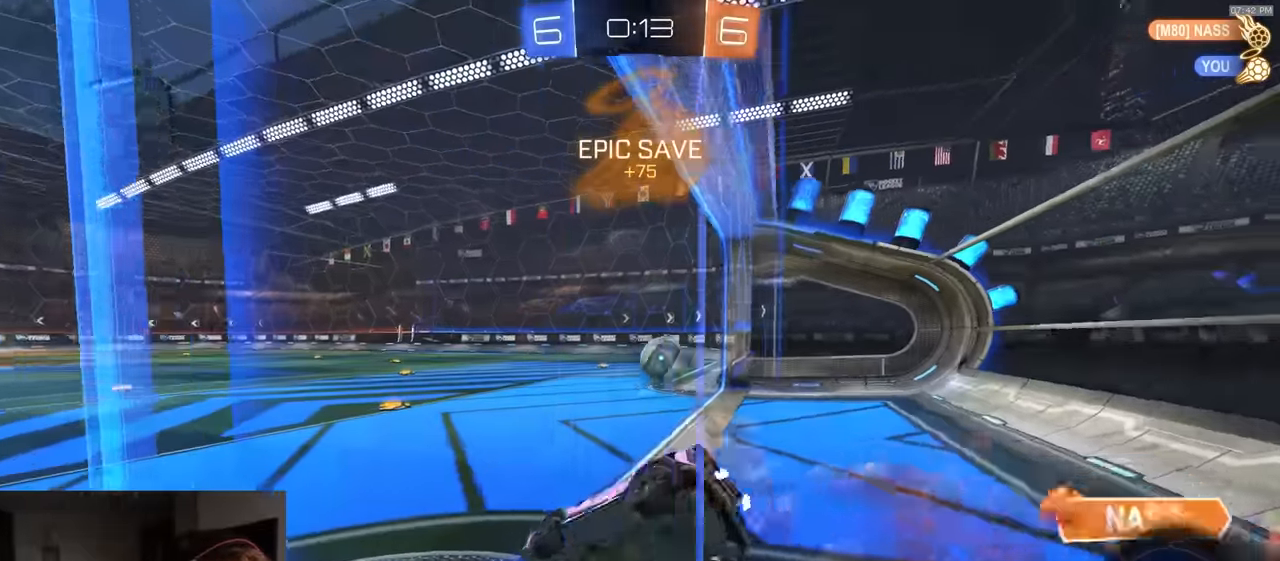
{"buttons": ["CROSS", "R1", "R2"], "left_stick": "up-right", "right_stick": "center", "events": [[100, "R1", "down"], [117, "SQUARE", "up"], [167, "left_stick", "right"], [283, "CROSS", "down"], [400, "CROSS", "up"], [400, "left_stick", "center"], [450, "CROSS", "down"], [483, "left_stick", "up-right"]]}
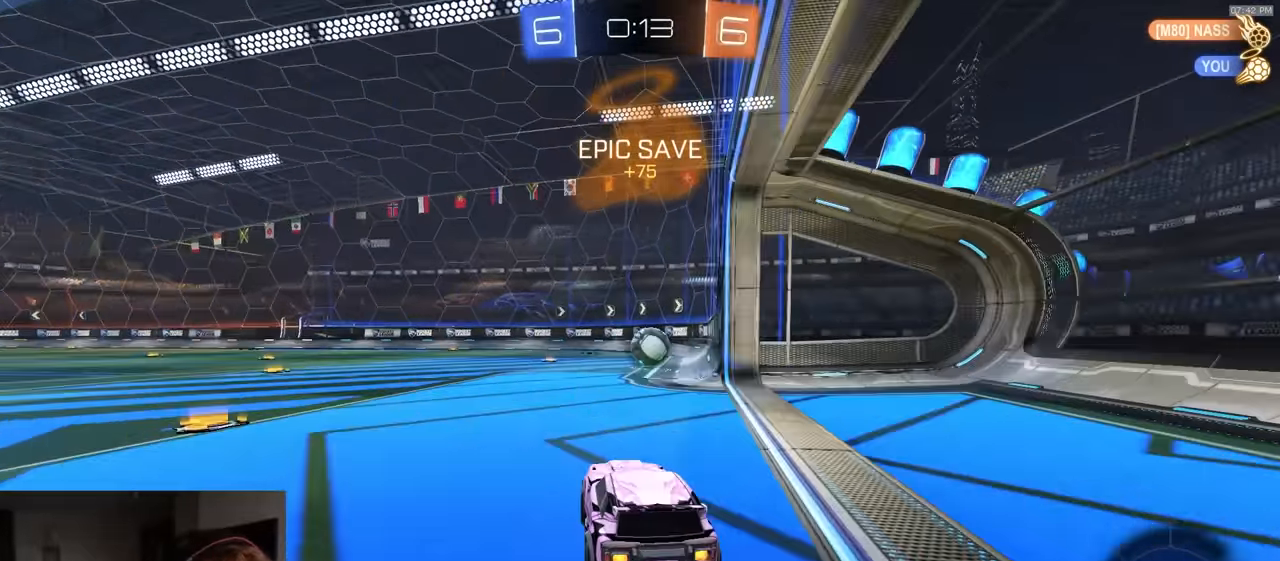
{"buttons": ["L1", "R2"], "left_stick": "down-right", "right_stick": "center", "events": [[17, "CROSS", "up"], [17, "L1", "down"], [50, "CROSS", "down"], [100, "left_stick", "down-right"], [150, "CROSS", "up"], [150, "left_stick", "down"], [167, "R1", "up"], [267, "left_stick", "down-right"]]}